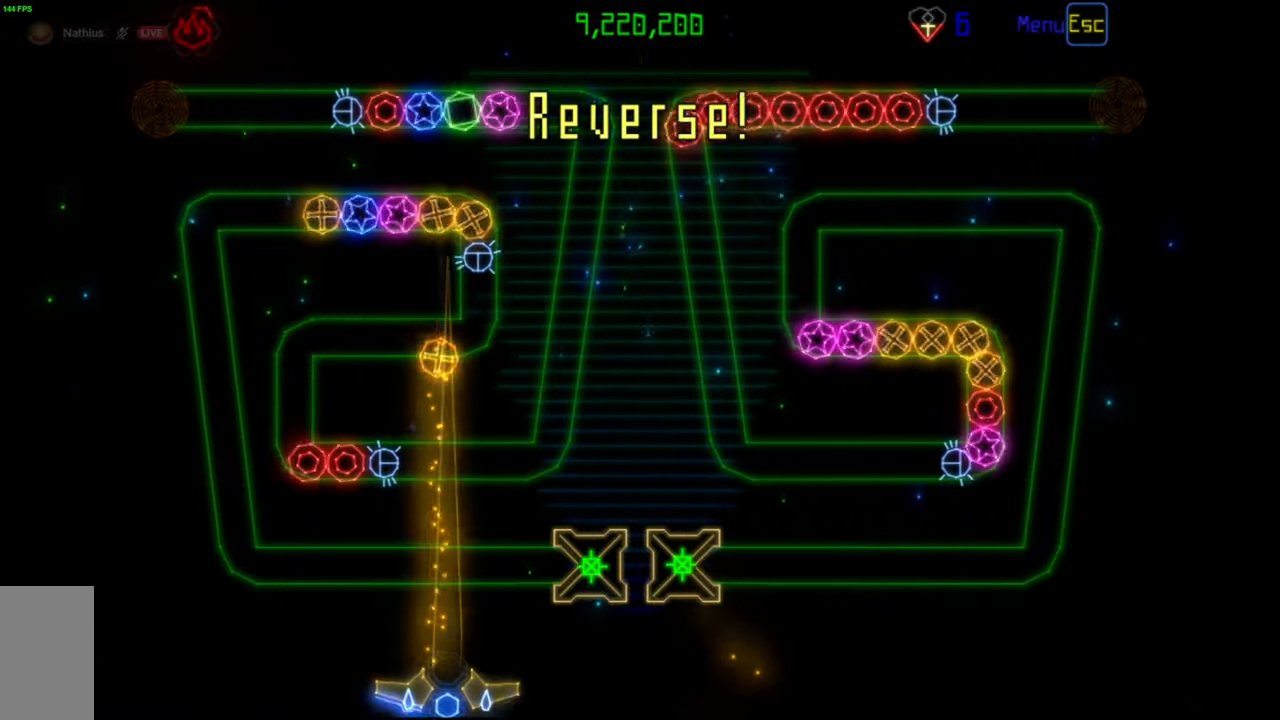
Gameplay with keyboard and mouse; each line is a JSON object with the keys and mouse buttons held at the frame after it. "events" lists presses ("down") and releases ("up") of "mouse_left", "mouse_wheel", "mouse_right", "mouse_mb4" and "mouse_mb5" between this image and that frame as [ms after this image, input, new state], when the widget could be followed in between. "mouse_left", "mouse_wheel", "mouse_right", "mouse_mb4", "mouse_mb5" = the "left", "wheel", "right", "mb4", "mb5" buttons of the "mouse" list. No other keys are recorded. "wheel" means that the mouse wheel is clicked or scrolled. Mouse movement is not recorded.
{"keys": [], "mouse": [], "events": []}
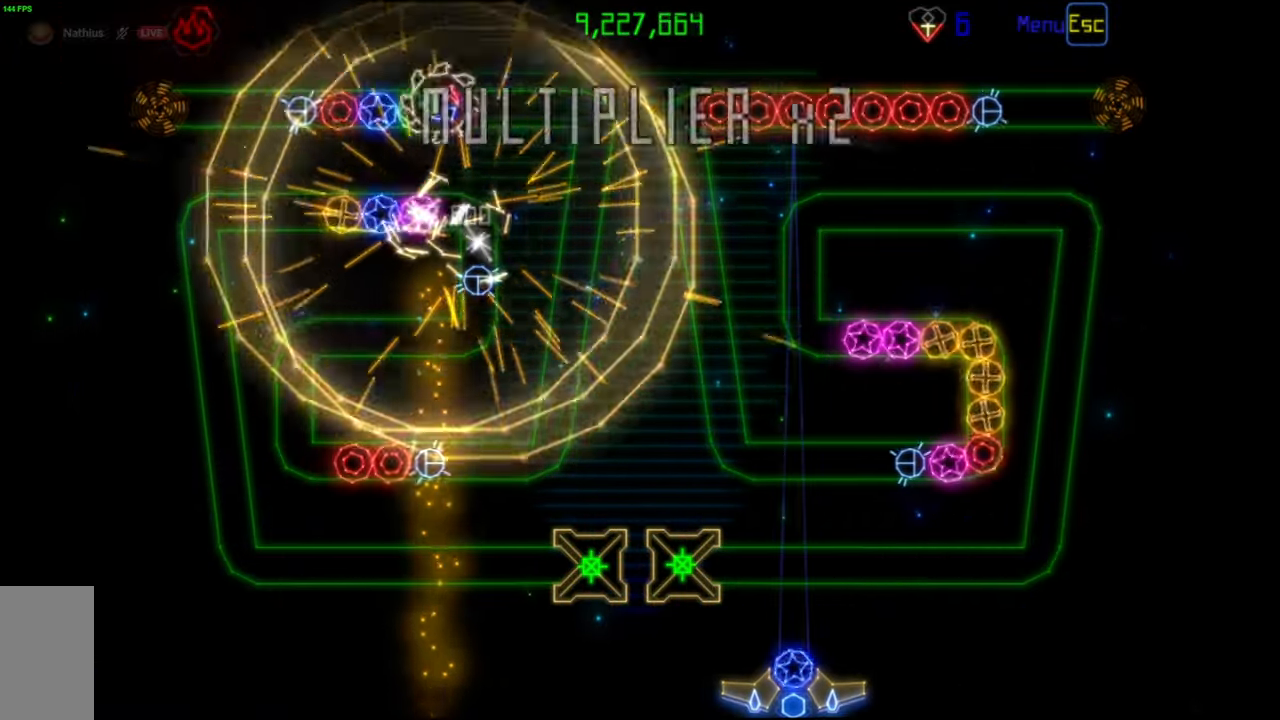
{"keys": [], "mouse": [], "events": [[17, "mouse_right", "down"], [100, "mouse_right", "up"]]}
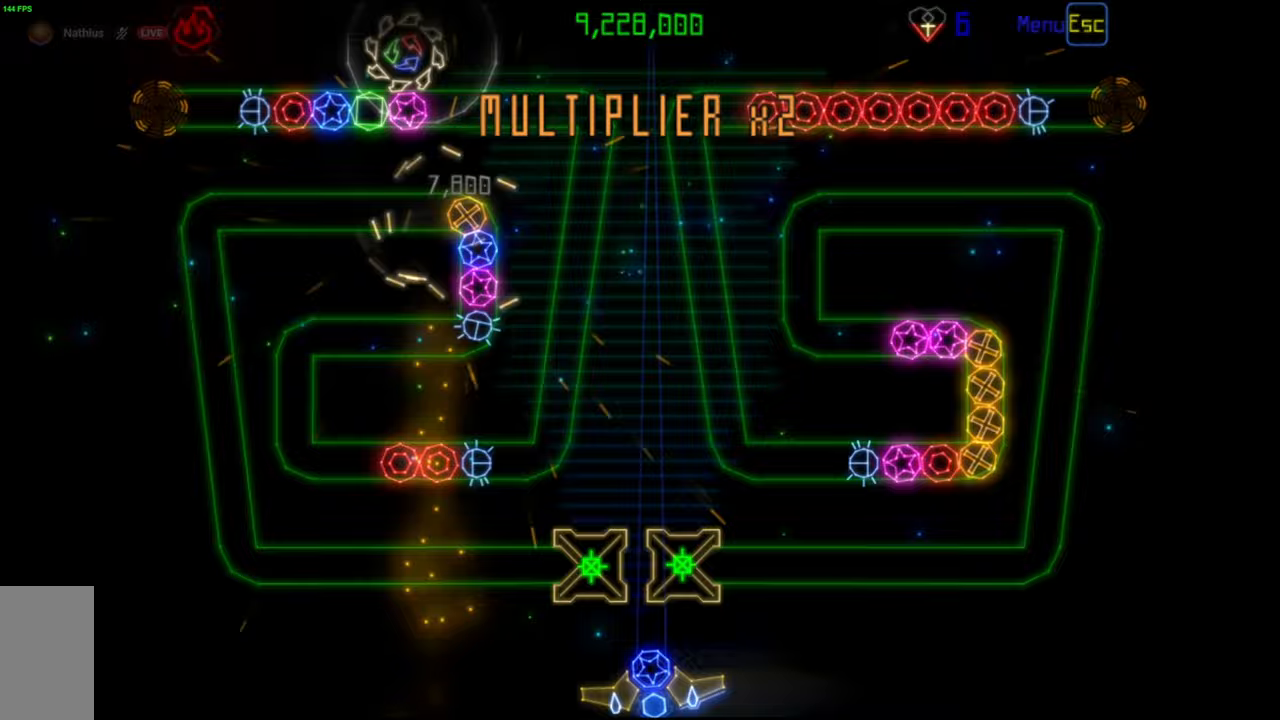
{"keys": [], "mouse": [], "events": []}
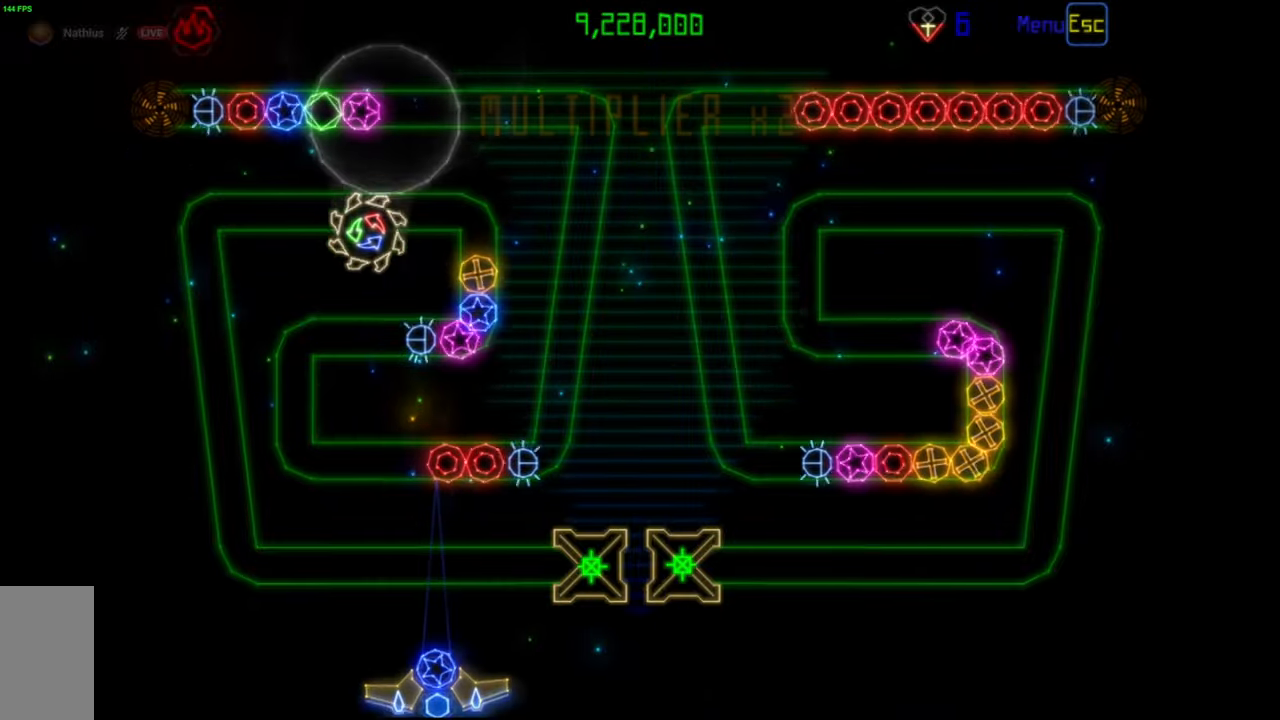
{"keys": [], "mouse": [], "events": []}
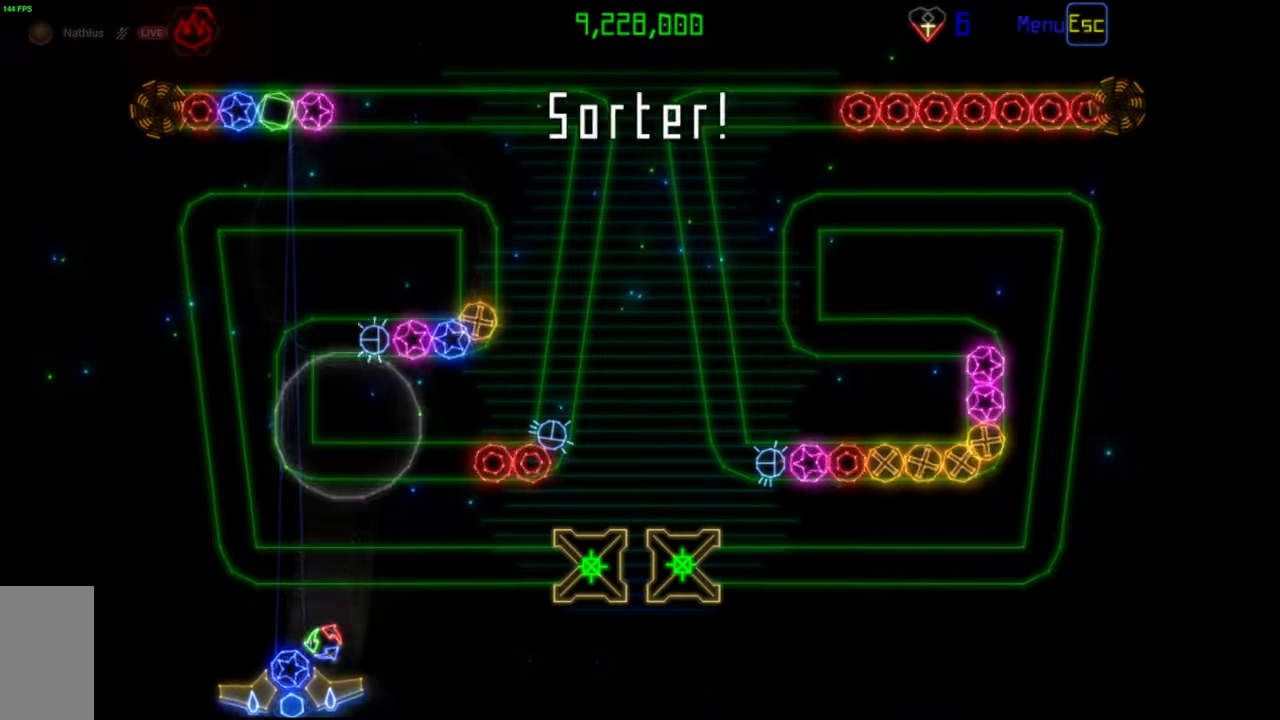
{"keys": [], "mouse": [], "events": []}
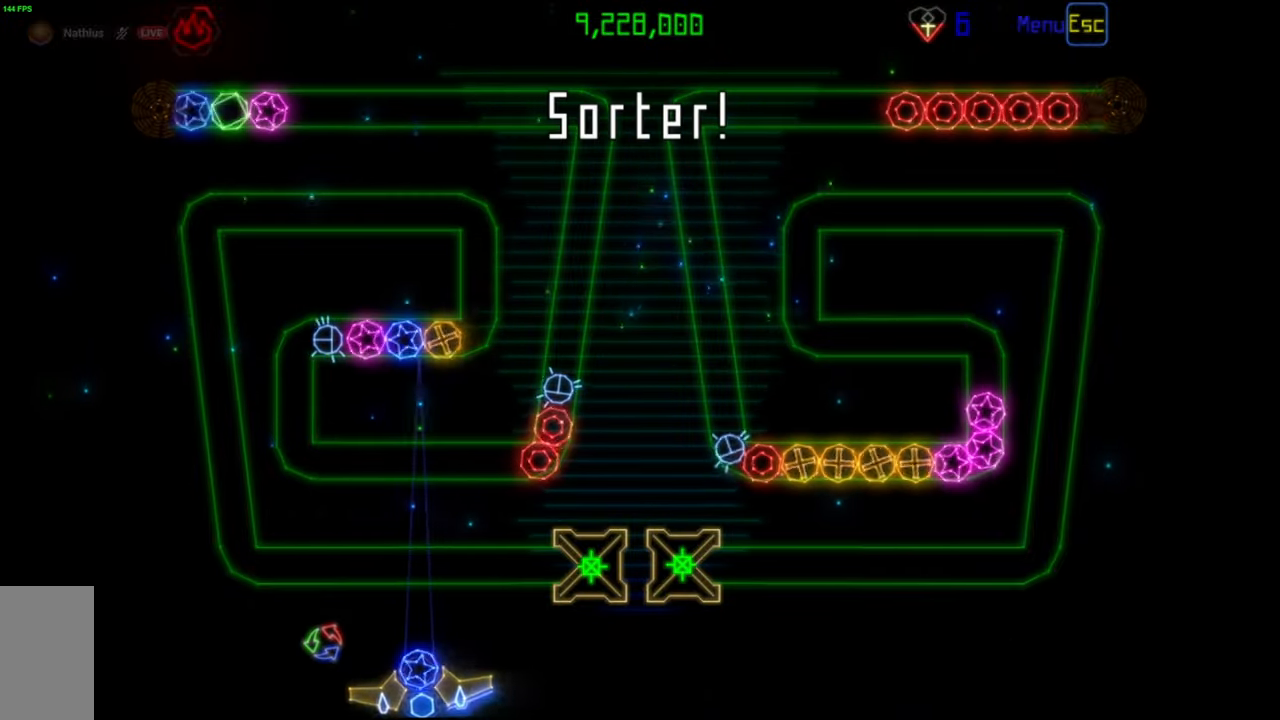
{"keys": [], "mouse": ["left"], "events": [[67, "mouse_left", "down"], [167, "mouse_left", "up"], [500, "mouse_left", "down"]]}
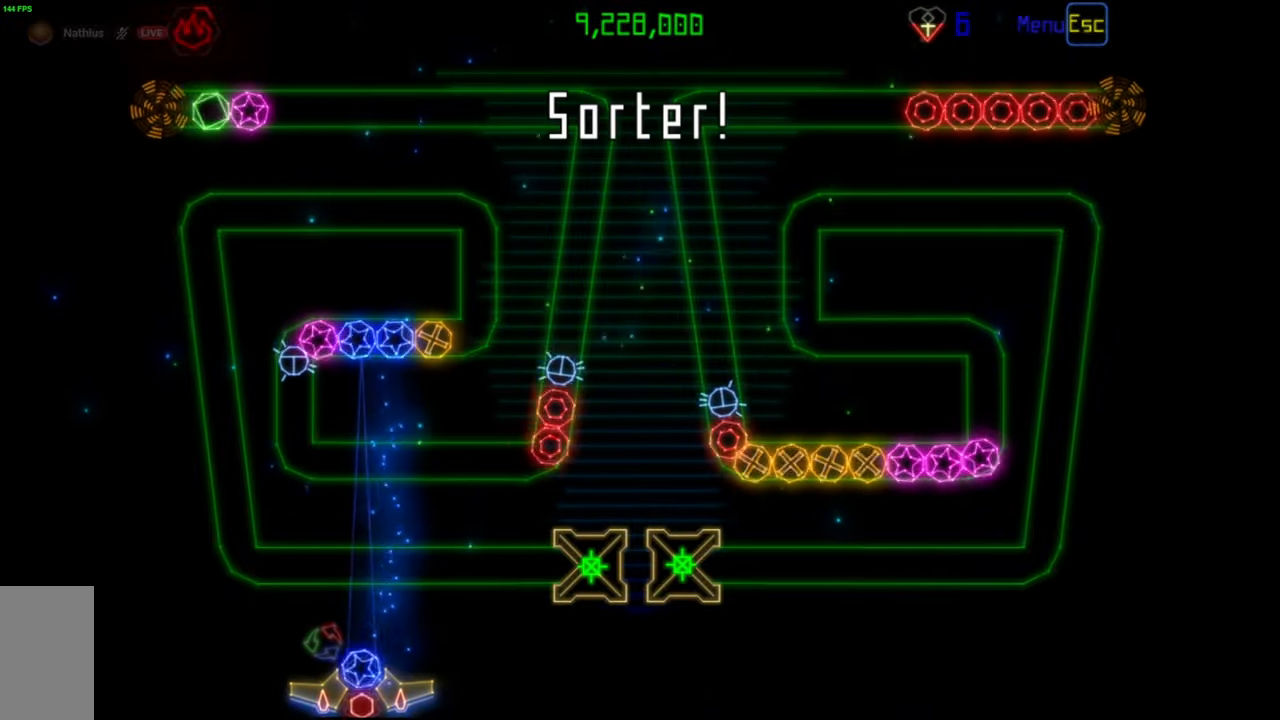
{"keys": [], "mouse": ["left"], "events": [[100, "mouse_left", "up"], [450, "mouse_left", "down"]]}
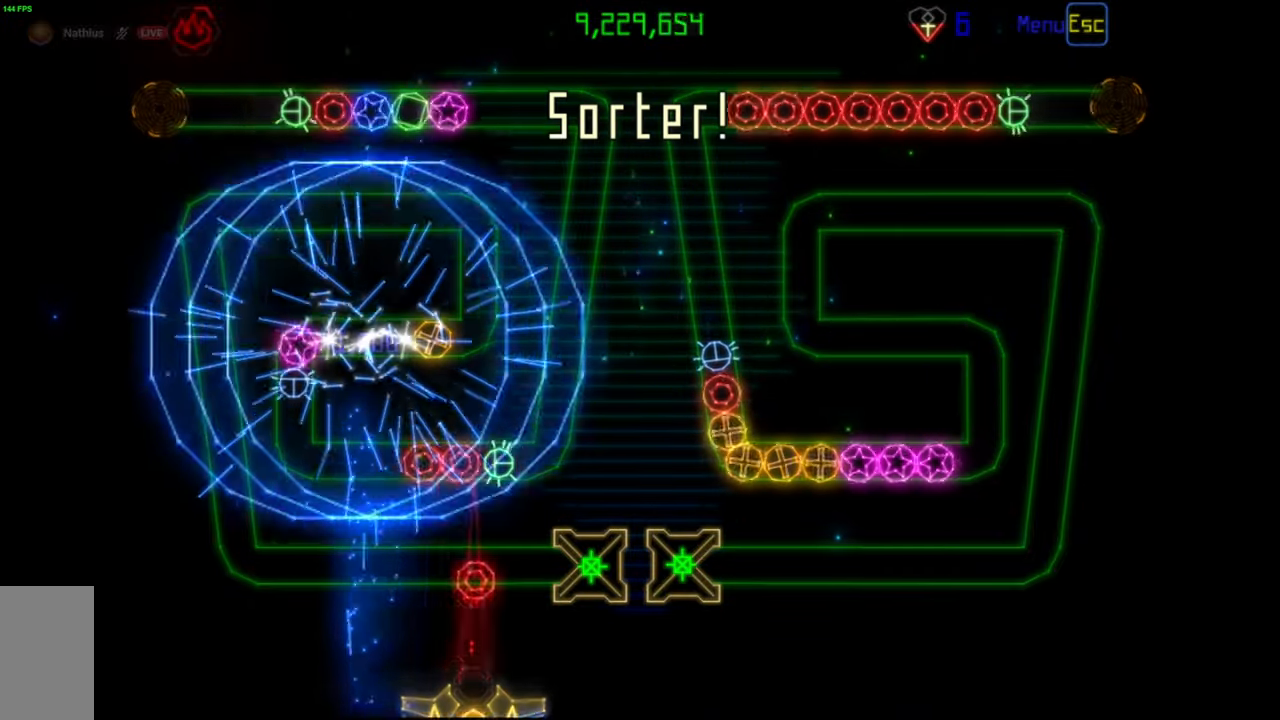
{"keys": [], "mouse": [], "events": [[33, "mouse_left", "up"], [367, "mouse_left", "down"], [467, "mouse_left", "up"]]}
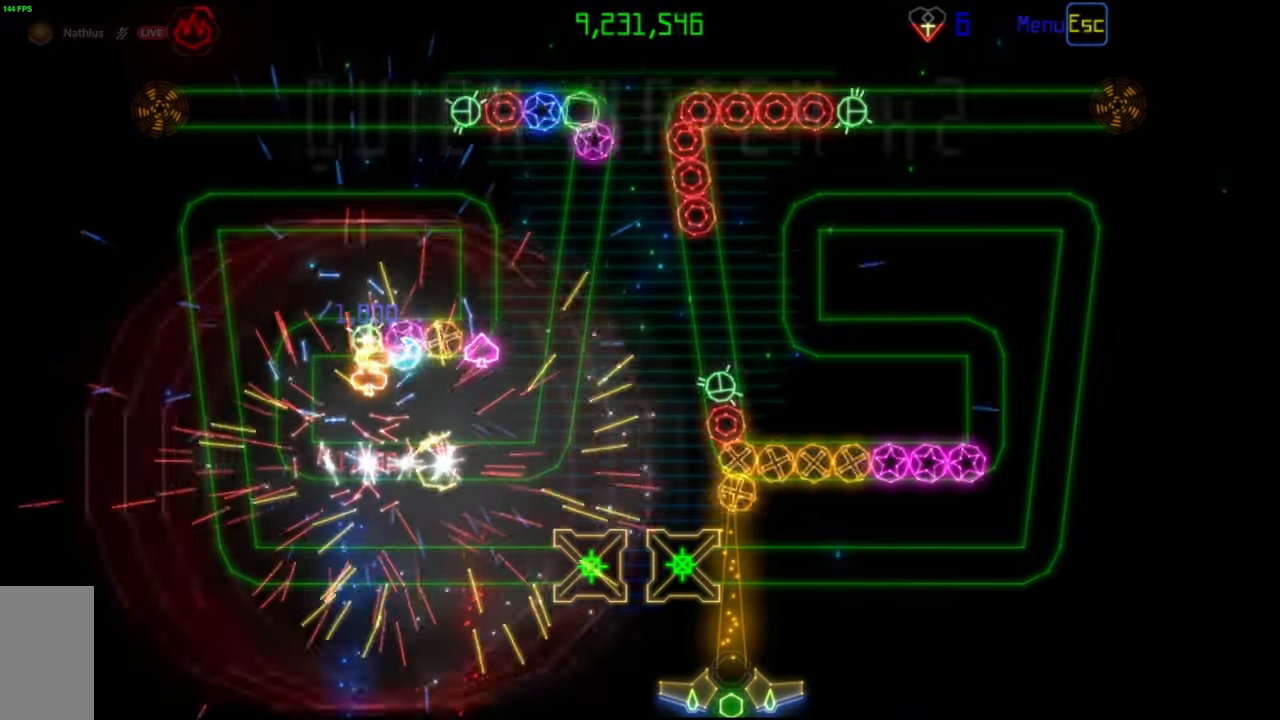
{"keys": [], "mouse": [], "events": []}
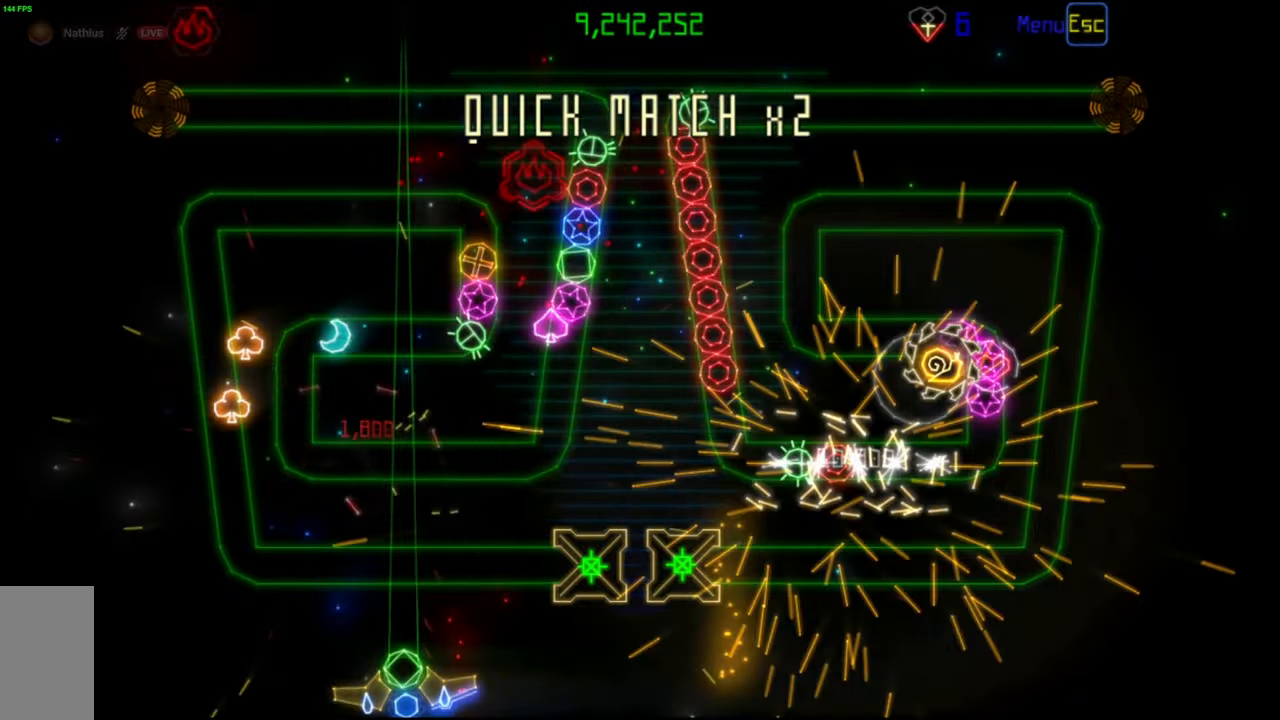
{"keys": [], "mouse": [], "events": []}
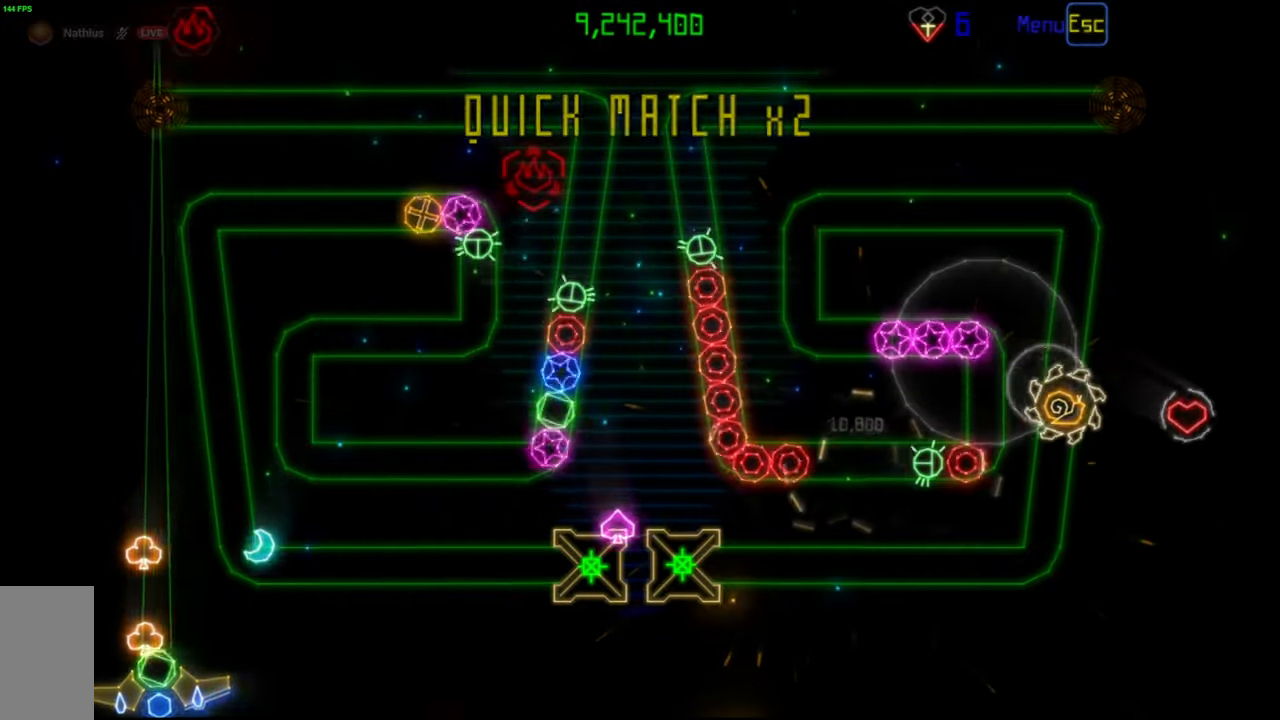
{"keys": [], "mouse": [], "events": []}
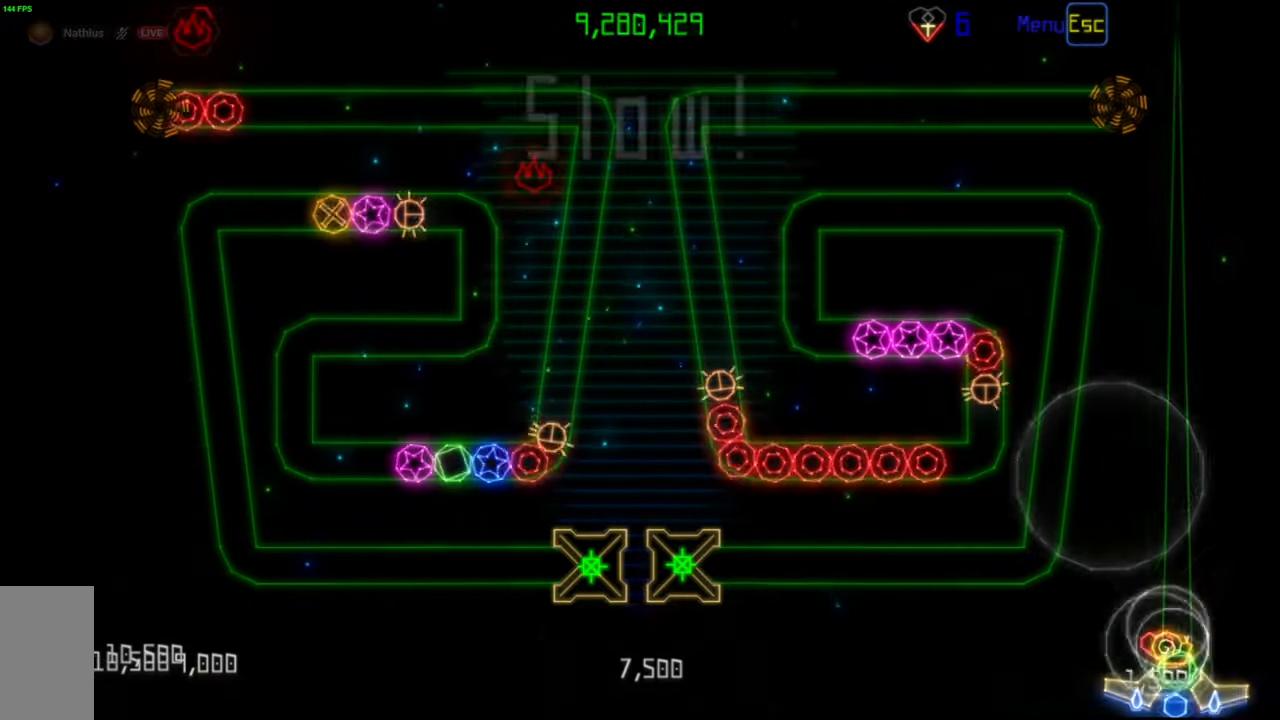
{"keys": [], "mouse": [], "events": []}
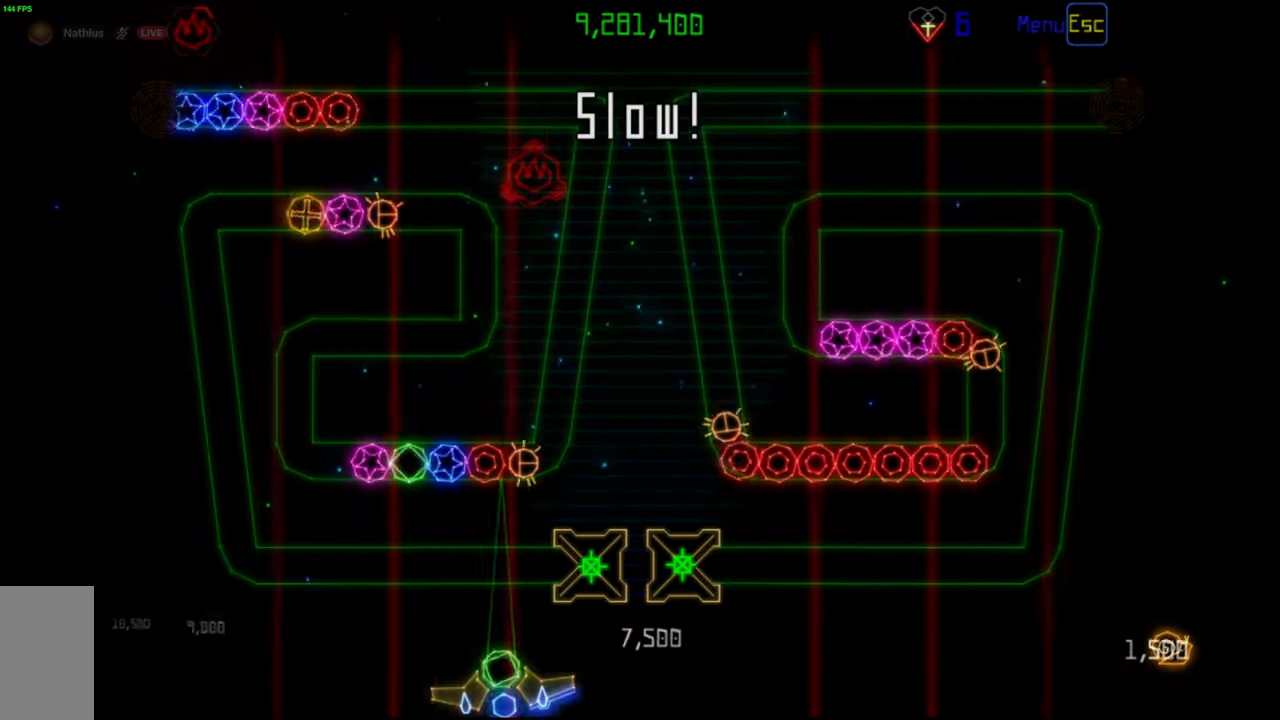
{"keys": [], "mouse": [], "events": [[367, "mouse_left", "down"], [450, "mouse_left", "up"]]}
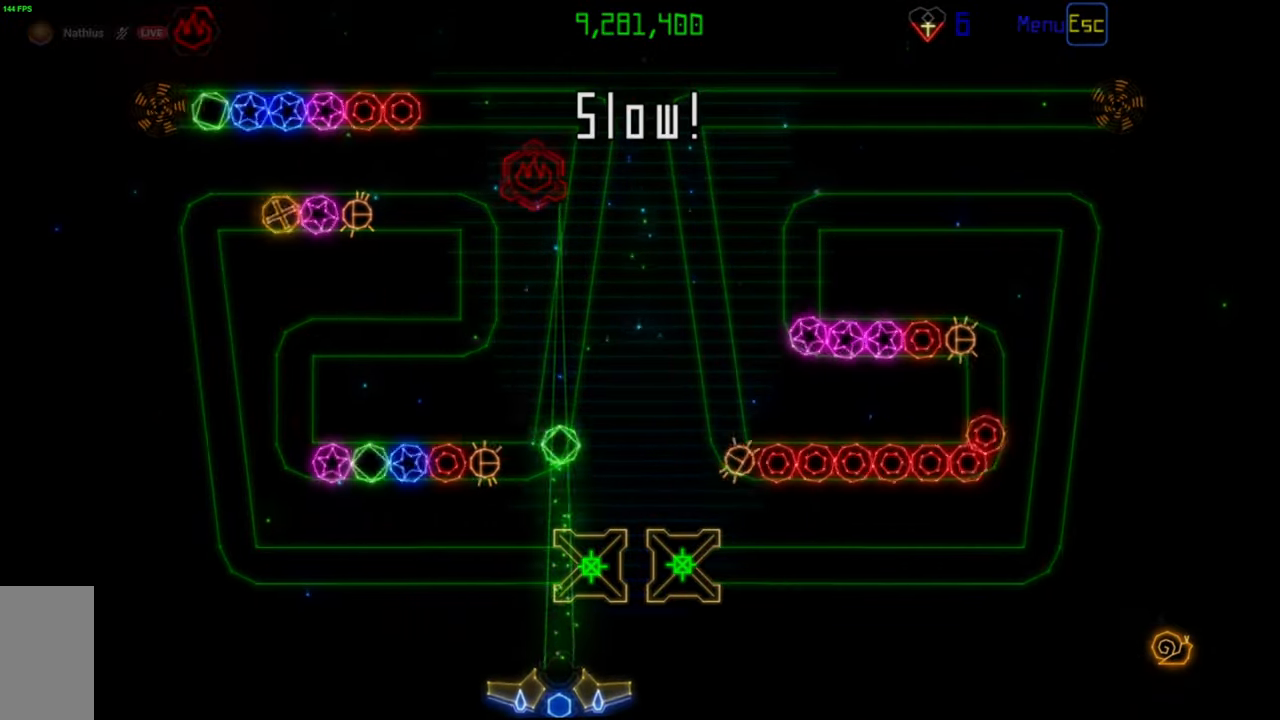
{"keys": [], "mouse": [], "events": [[433, "mouse_left", "down"], [500, "mouse_left", "up"]]}
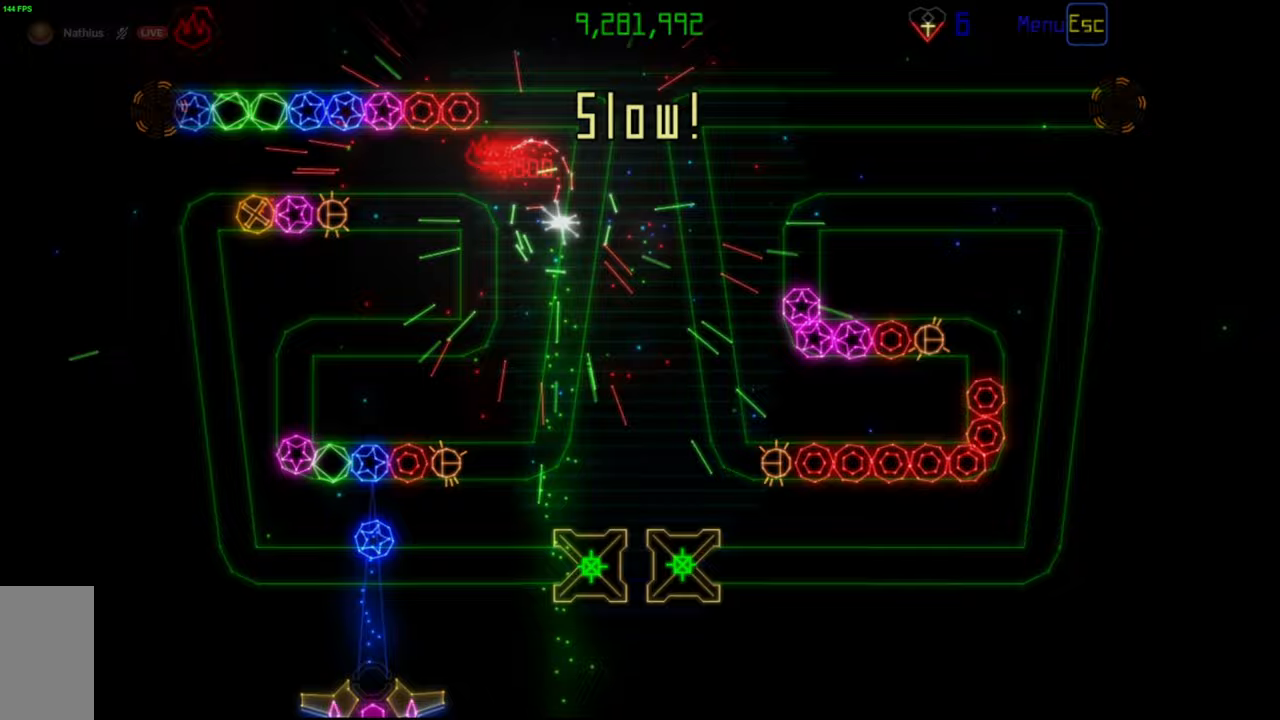
{"keys": [], "mouse": [], "events": []}
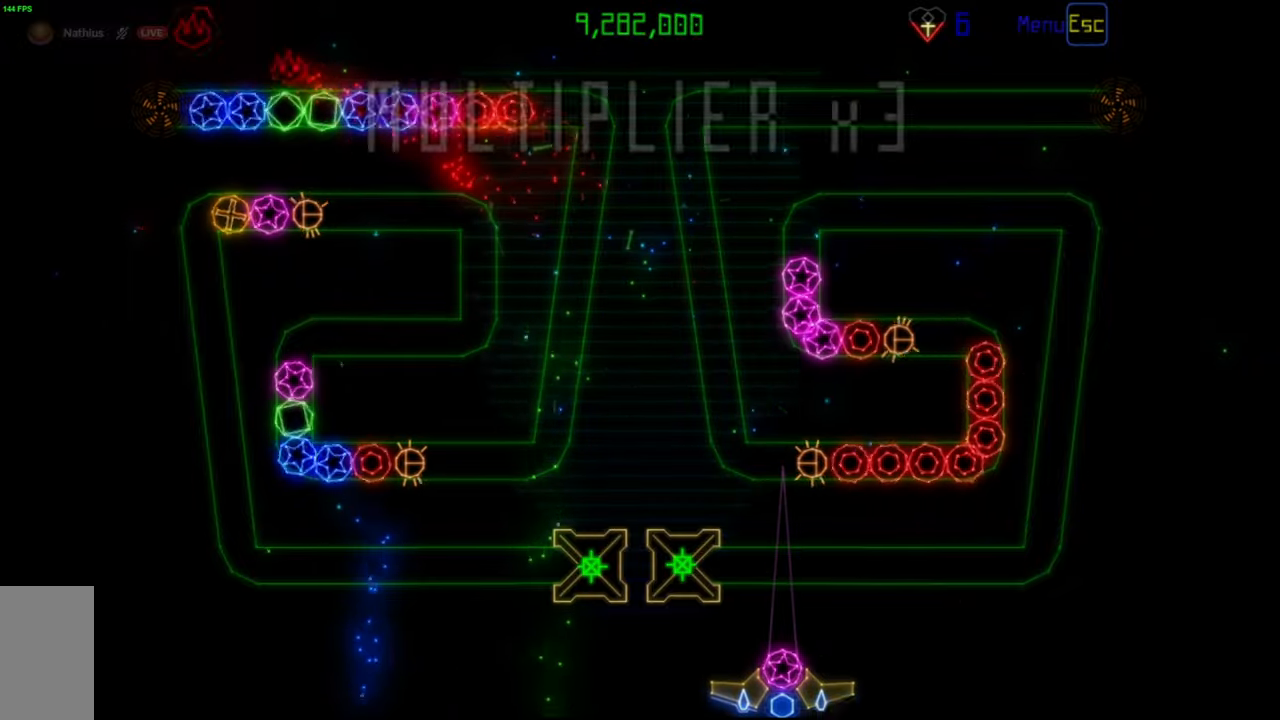
{"keys": [], "mouse": [], "events": [[100, "mouse_left", "down"], [183, "mouse_left", "up"]]}
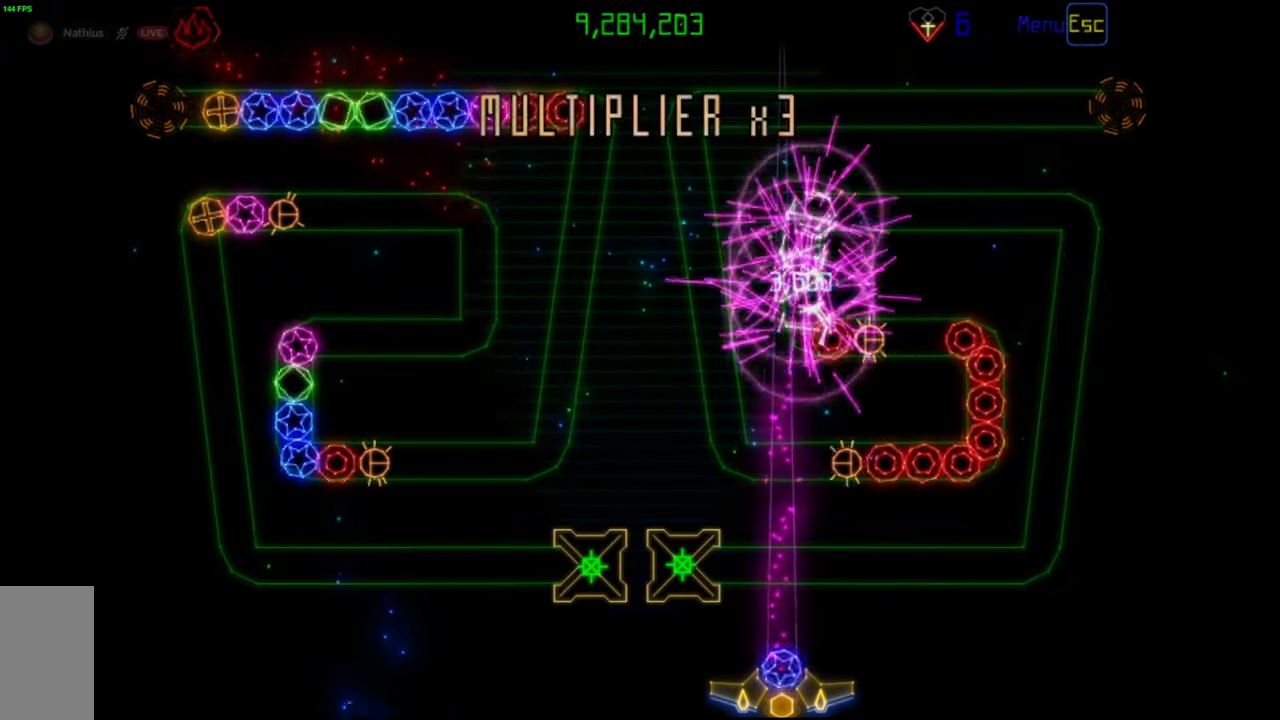
{"keys": [], "mouse": [], "events": [[383, "mouse_left", "down"], [483, "mouse_left", "up"]]}
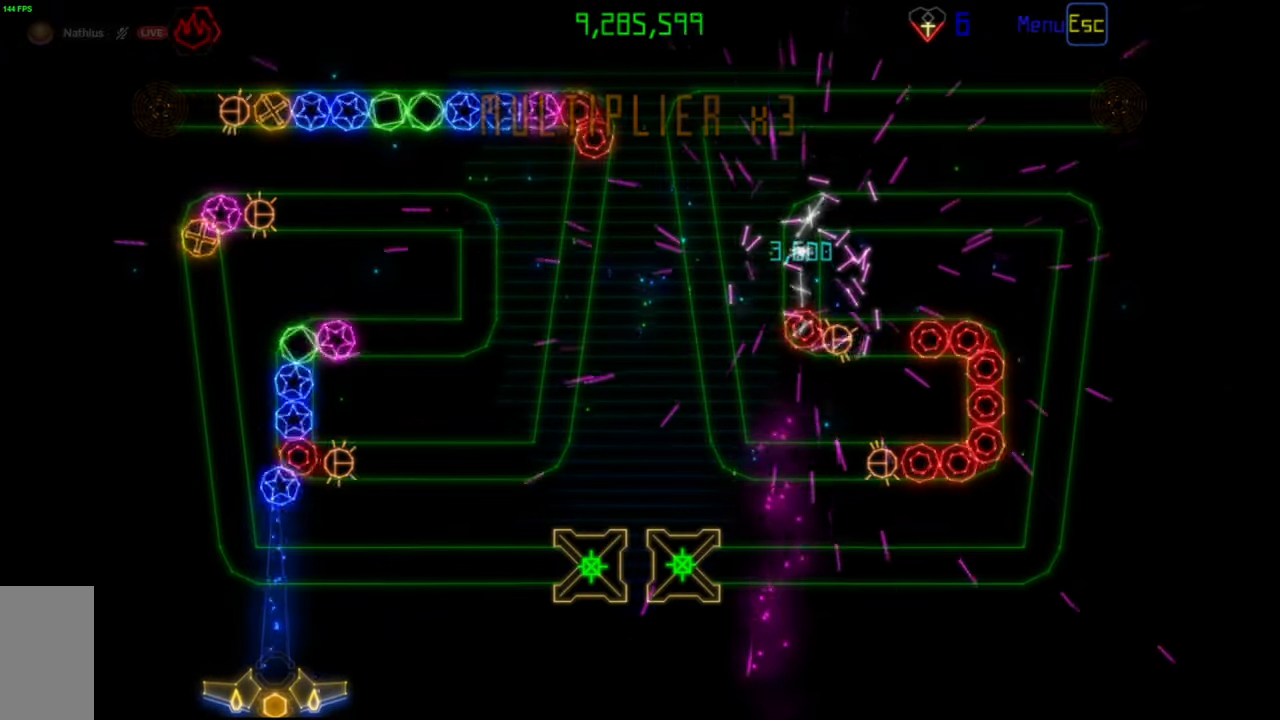
{"keys": [], "mouse": ["right"], "events": [[500, "mouse_right", "down"]]}
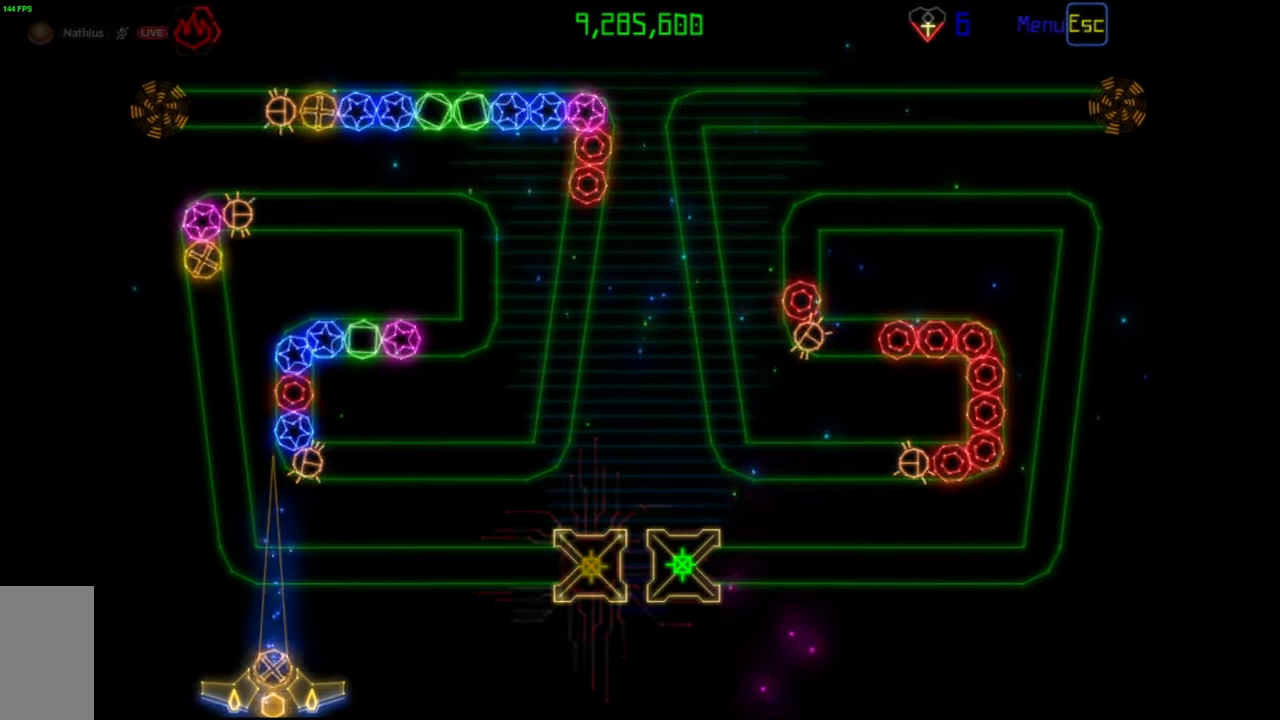
{"keys": [], "mouse": [], "events": [[50, "mouse_right", "up"], [233, "mouse_left", "down"], [317, "mouse_left", "up"]]}
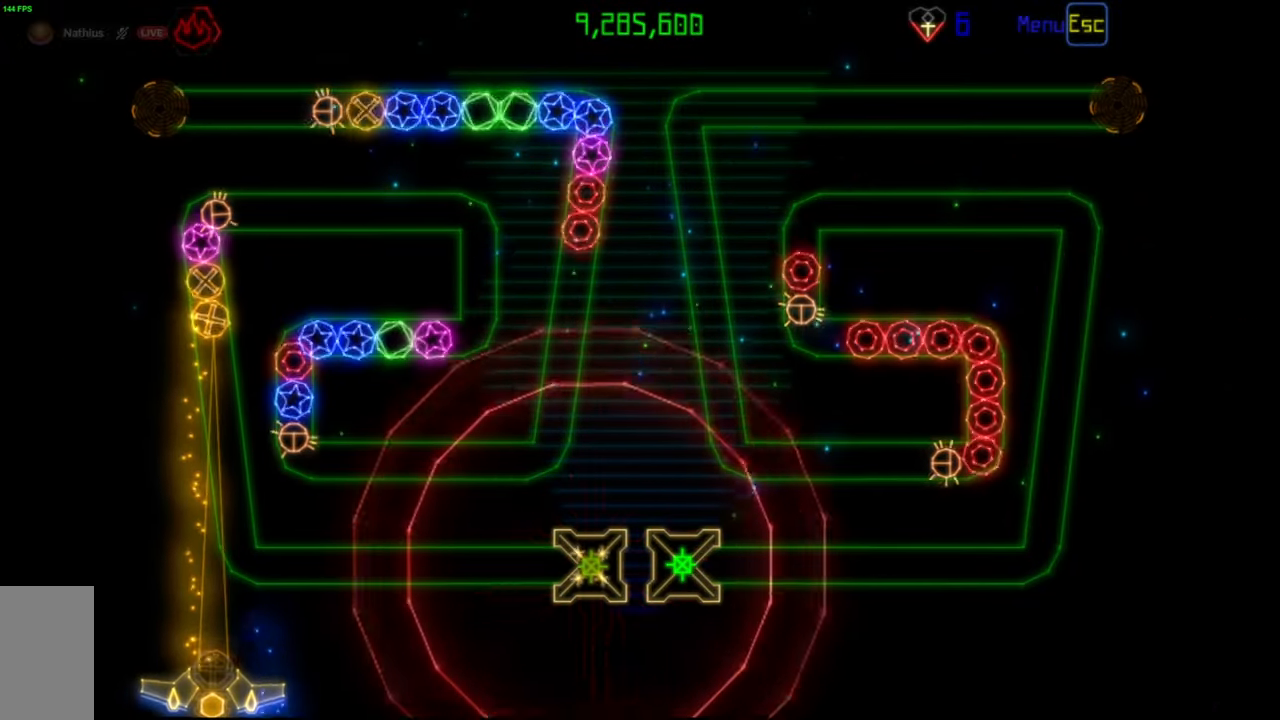
{"keys": [], "mouse": [], "events": [[83, "mouse_left", "down"], [167, "mouse_left", "up"]]}
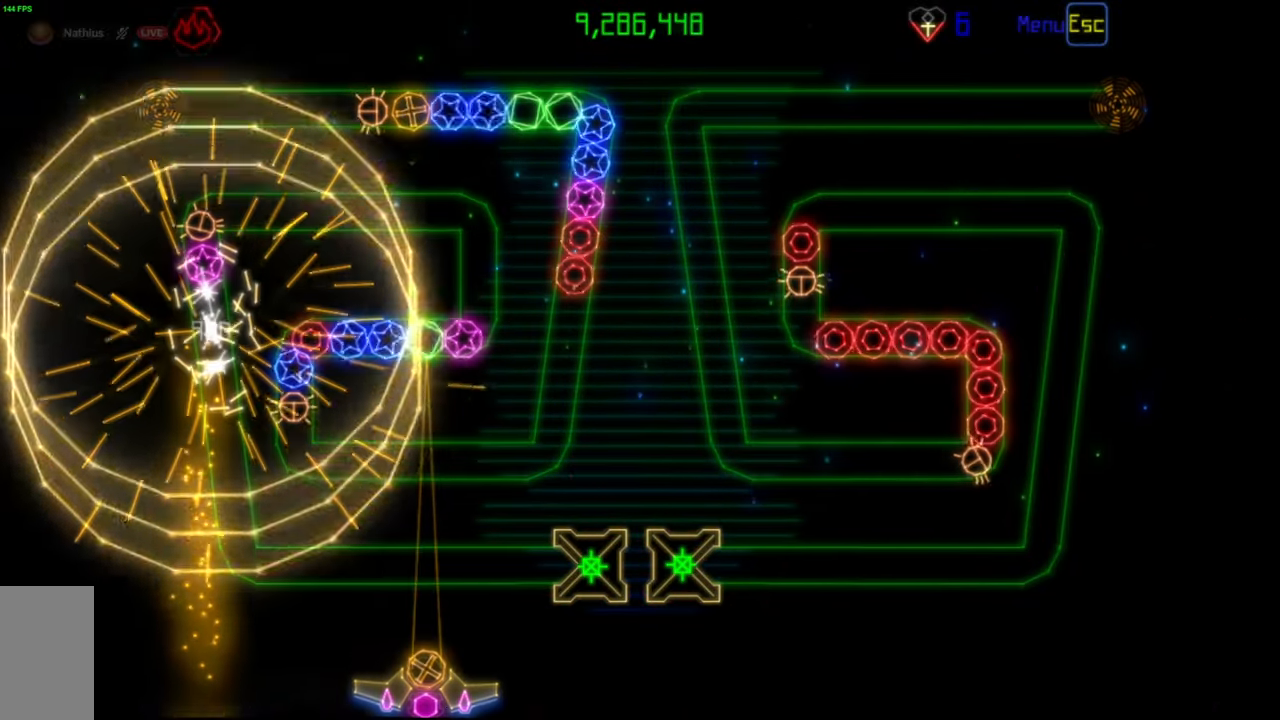
{"keys": [], "mouse": ["left"], "events": [[133, "mouse_right", "down"], [217, "mouse_right", "up"], [500, "mouse_left", "down"]]}
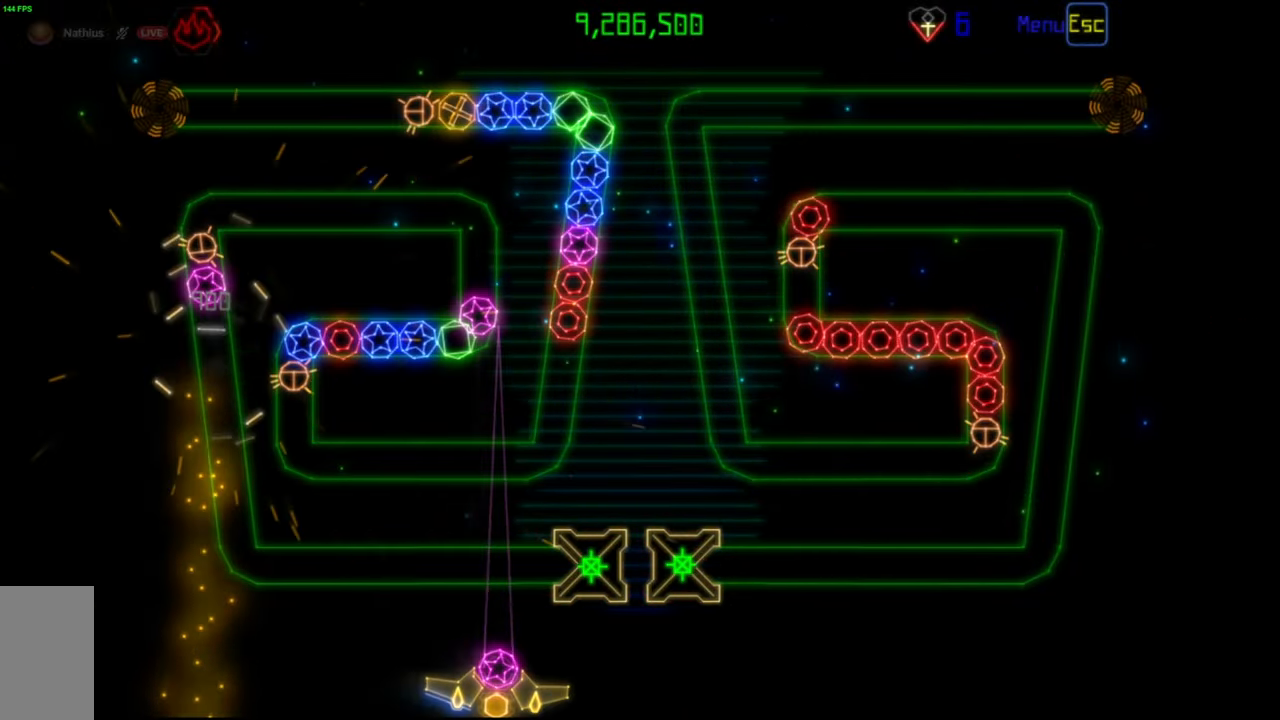
{"keys": [], "mouse": [], "events": [[100, "mouse_left", "up"]]}
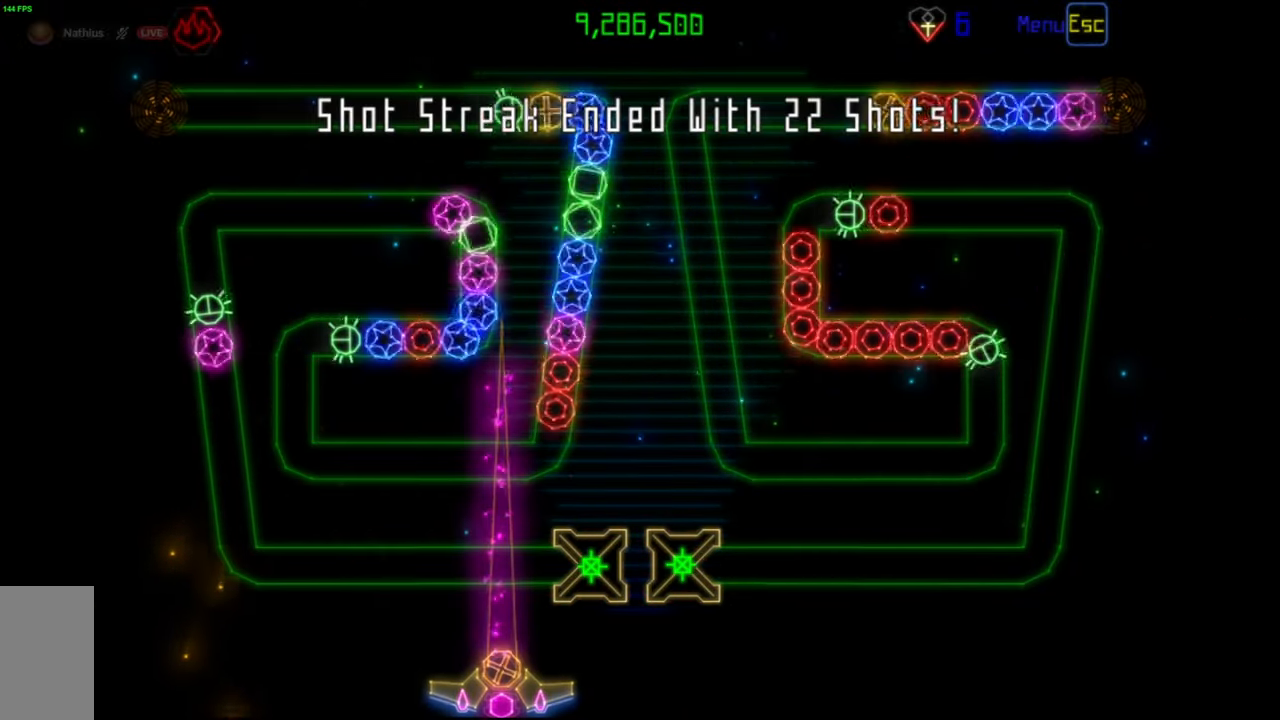
{"keys": [], "mouse": [], "events": [[300, "mouse_right", "down"], [400, "mouse_right", "up"]]}
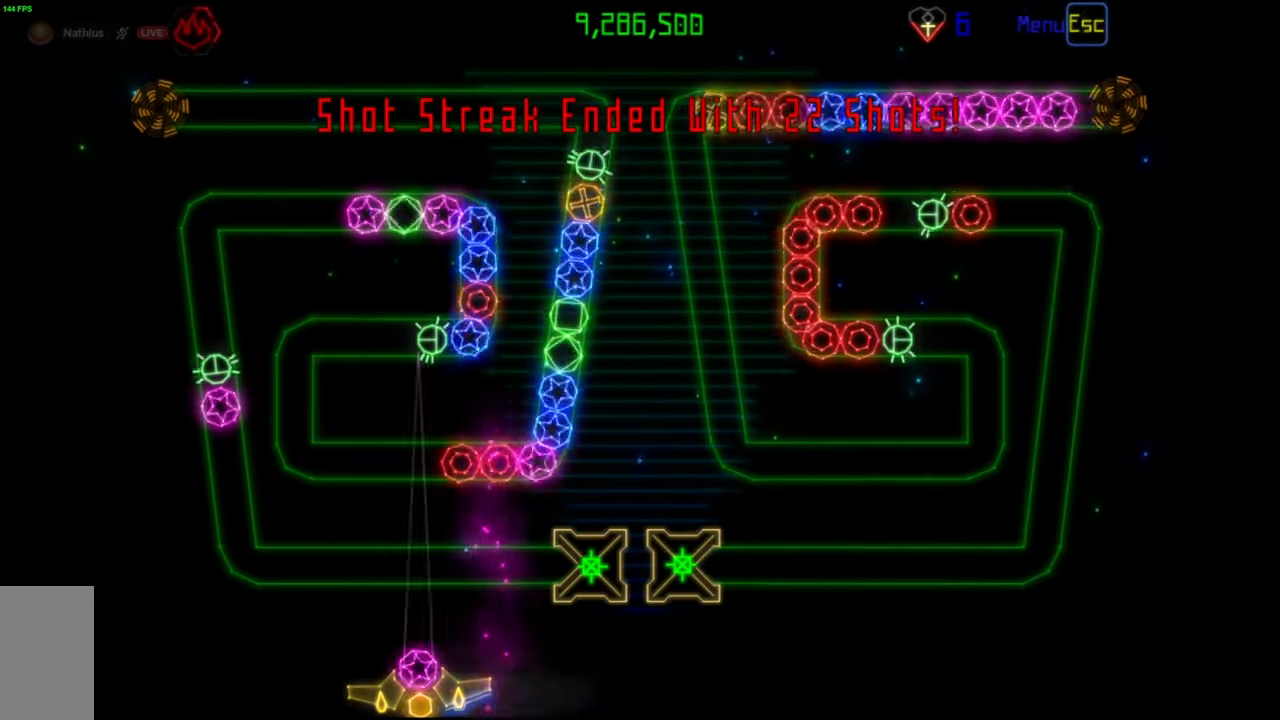
{"keys": [], "mouse": [], "events": [[250, "mouse_left", "down"], [333, "mouse_left", "up"]]}
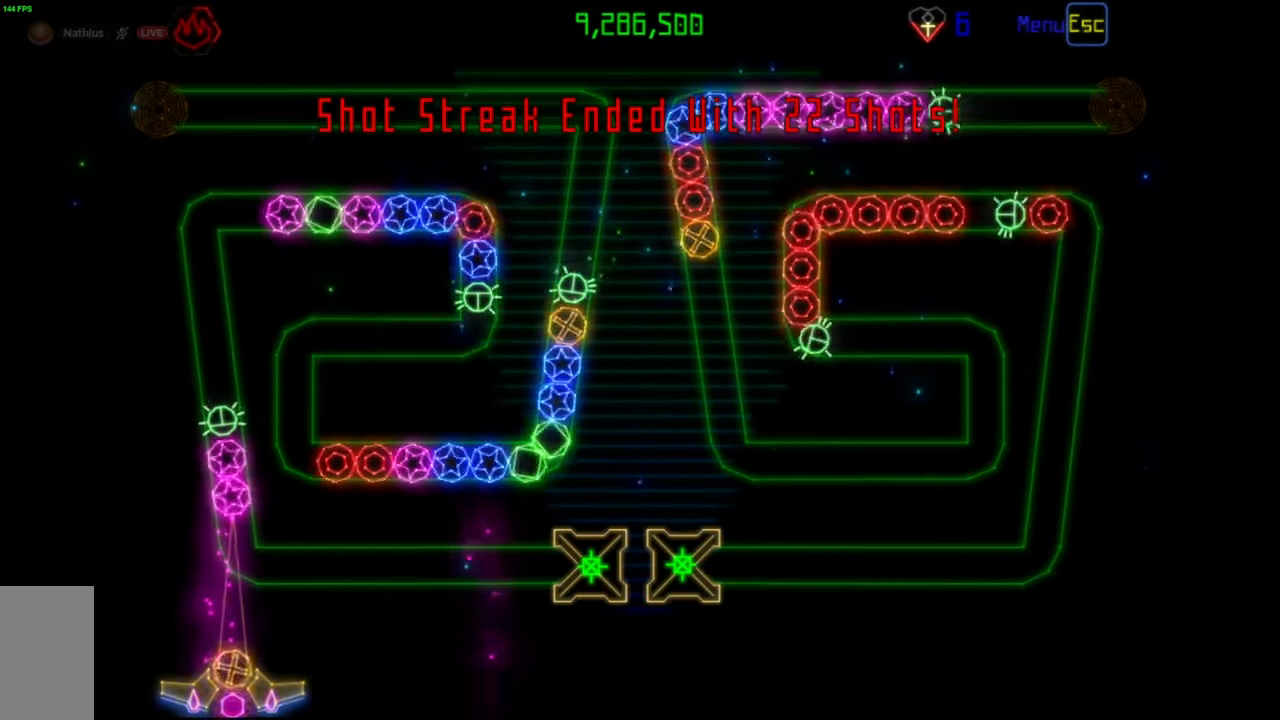
{"keys": [], "mouse": [], "events": [[83, "mouse_right", "down"], [150, "mouse_right", "up"], [167, "mouse_left", "down"], [250, "mouse_left", "up"]]}
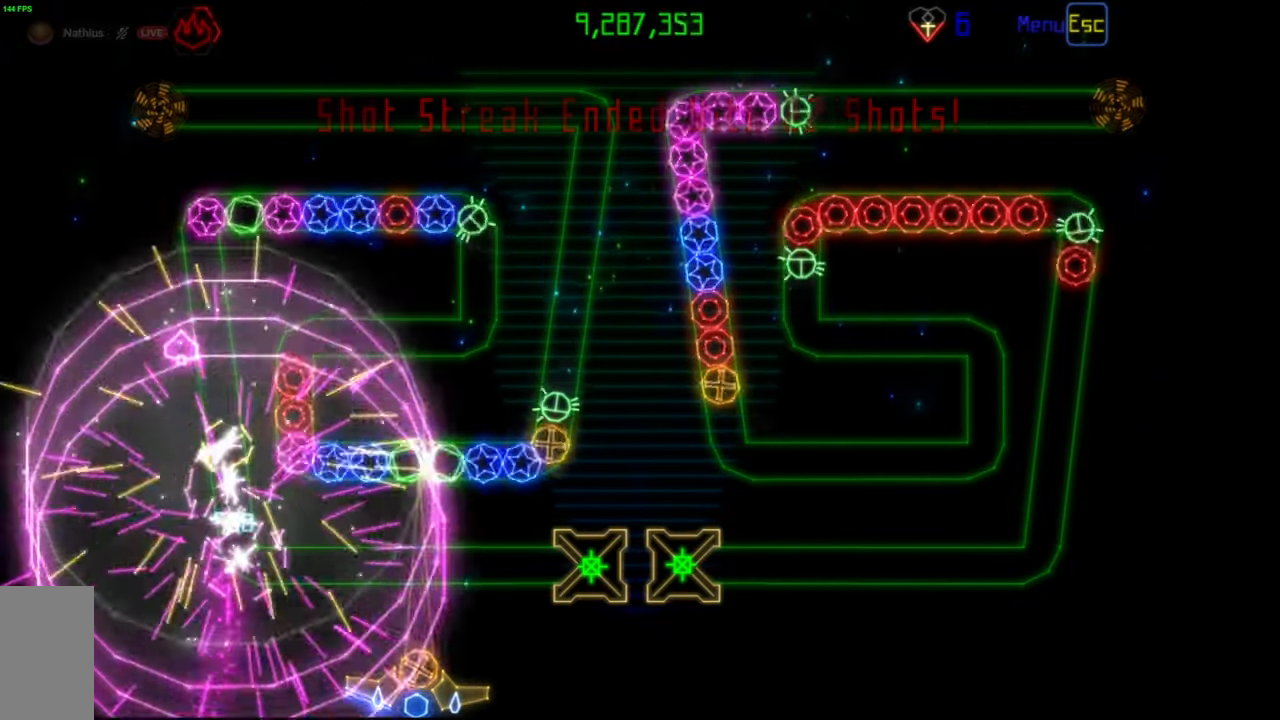
{"keys": [], "mouse": [], "events": [[400, "mouse_right", "down"], [483, "mouse_right", "up"]]}
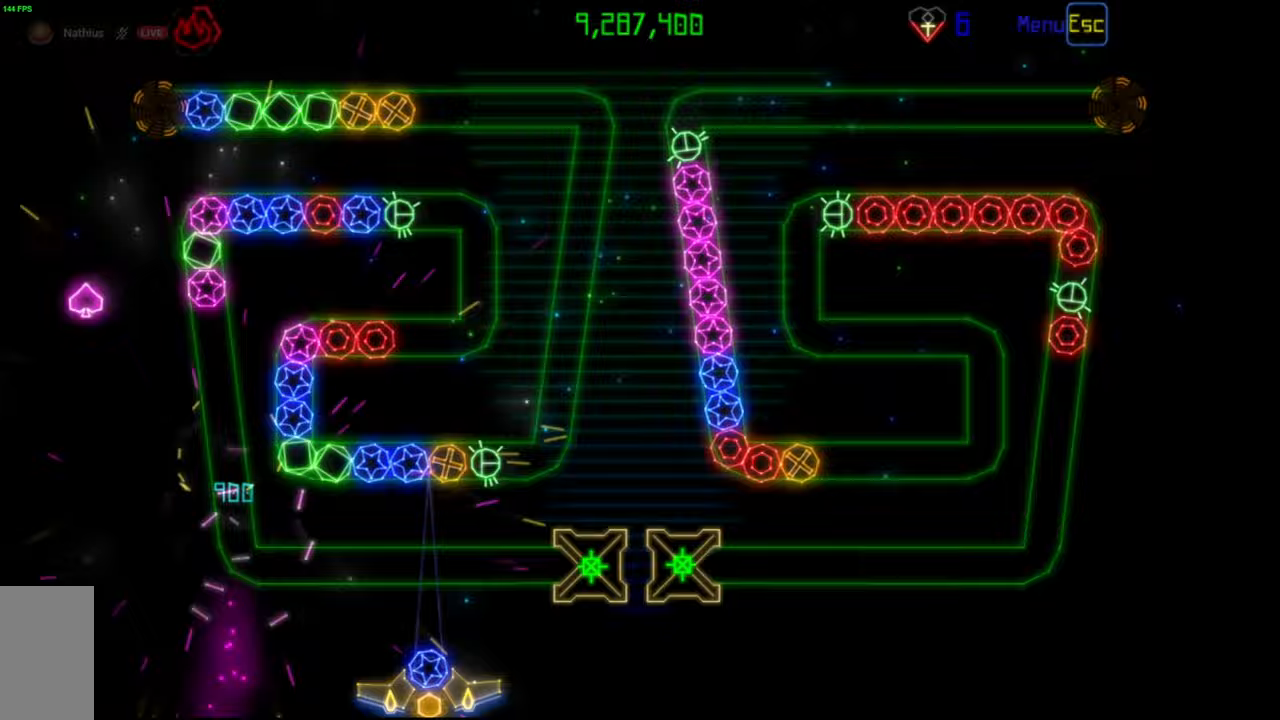
{"keys": [], "mouse": [], "events": [[33, "mouse_right", "down"], [133, "mouse_right", "up"], [150, "mouse_left", "down"], [267, "mouse_left", "up"]]}
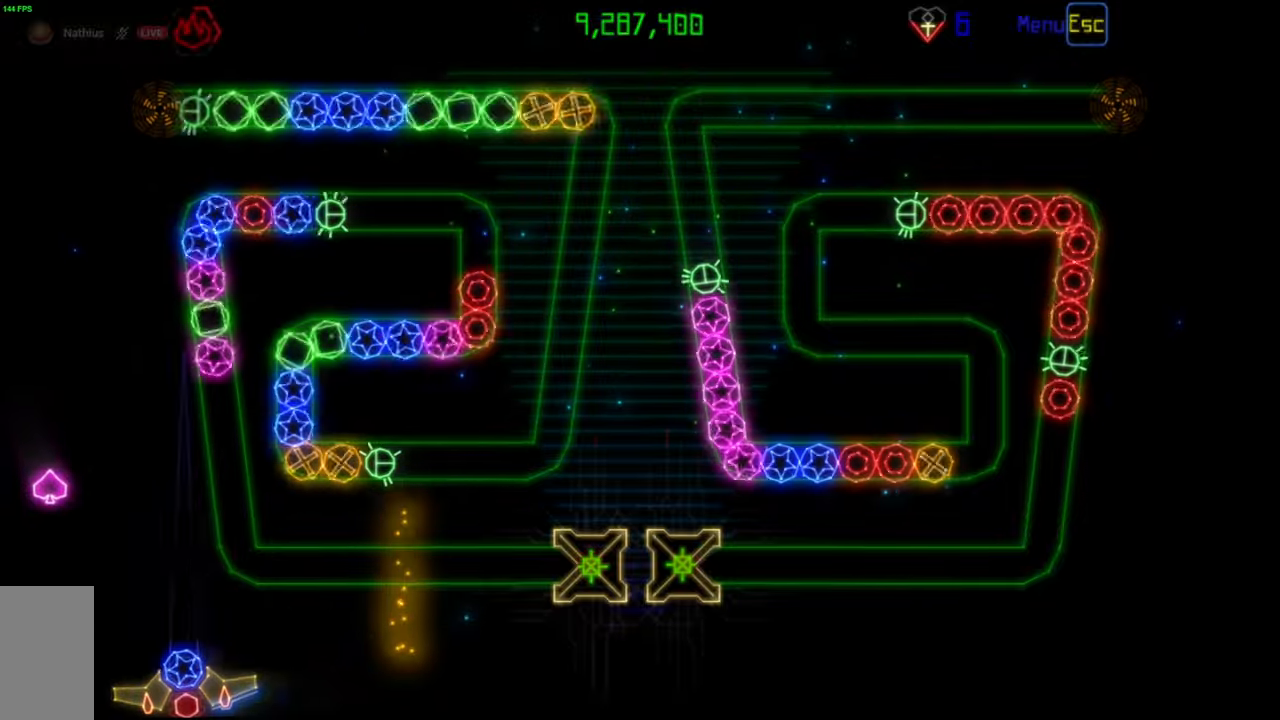
{"keys": [], "mouse": [], "events": []}
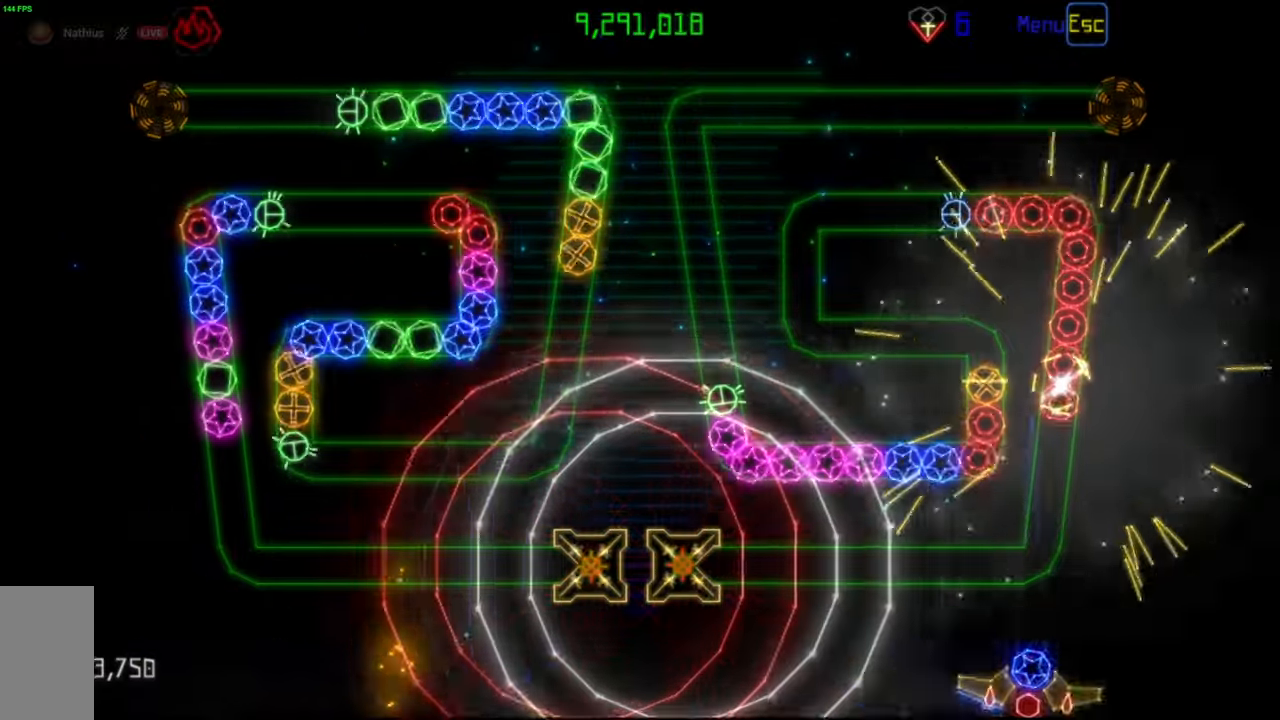
{"keys": [], "mouse": ["right"], "events": [[433, "mouse_right", "down"]]}
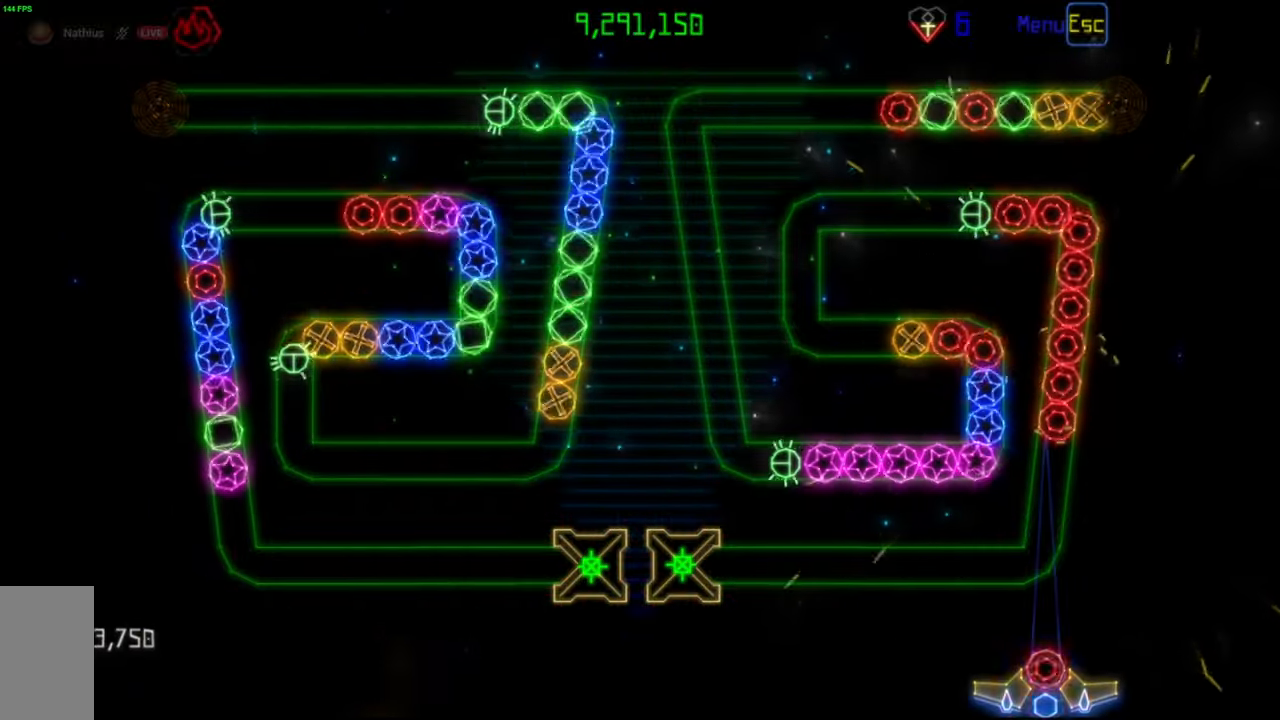
{"keys": [], "mouse": [], "events": [[33, "mouse_right", "up"], [83, "mouse_left", "down"], [150, "mouse_left", "up"]]}